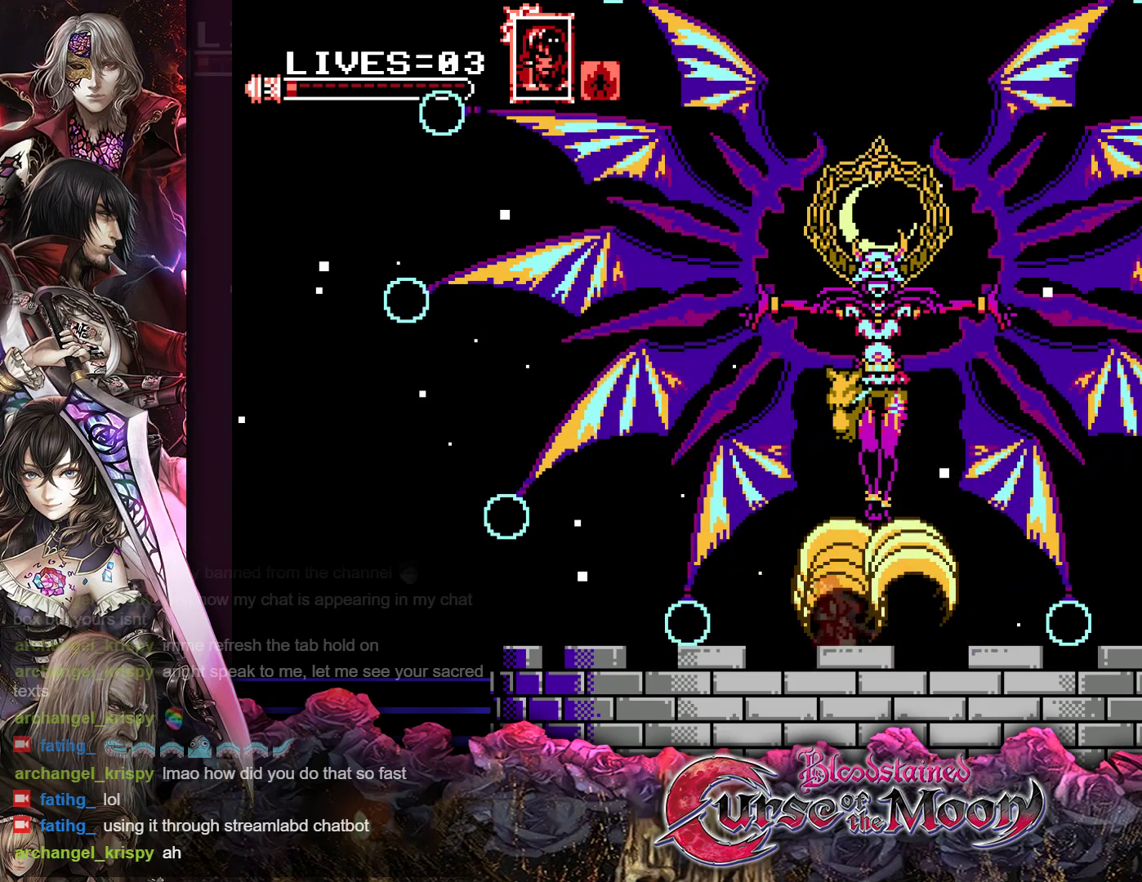
Gameplay with a controller (Nintendo layout); each line is a JSON object with the inputs held at the frame after it. "events" lists button and stick changes between this image and that frame as [ms after this image, input, new state], when the widget could be followed in between. Not read: L3 R3.
{"buttons": ["Y"], "events": [[17, "DPAD_LEFT", "up"], [67, "Y", "down"], [200, "Y", "up"], [300, "DPAD_RIGHT", "down"], [433, "Y", "down"], [467, "DPAD_RIGHT", "up"]]}
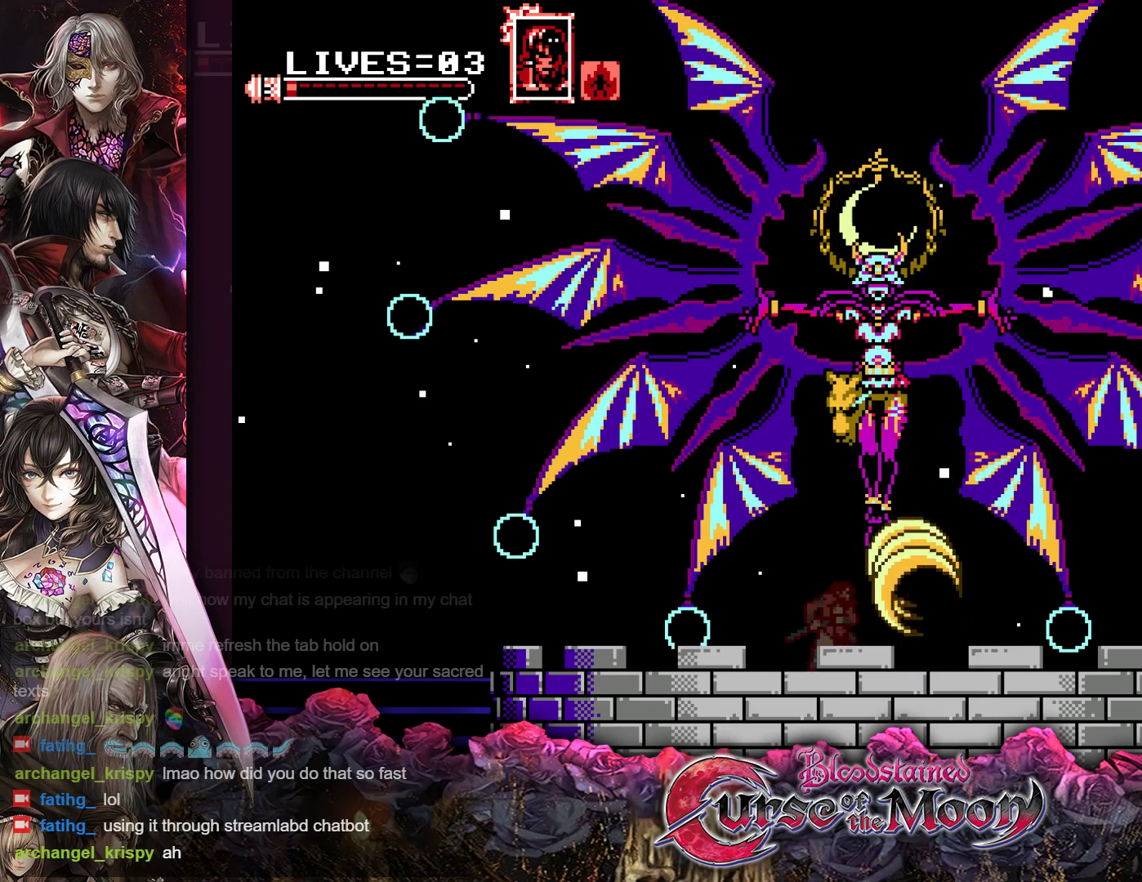
{"buttons": ["DPAD_RIGHT"], "events": [[67, "Y", "up"], [117, "Y", "down"], [233, "Y", "up"], [483, "DPAD_RIGHT", "down"]]}
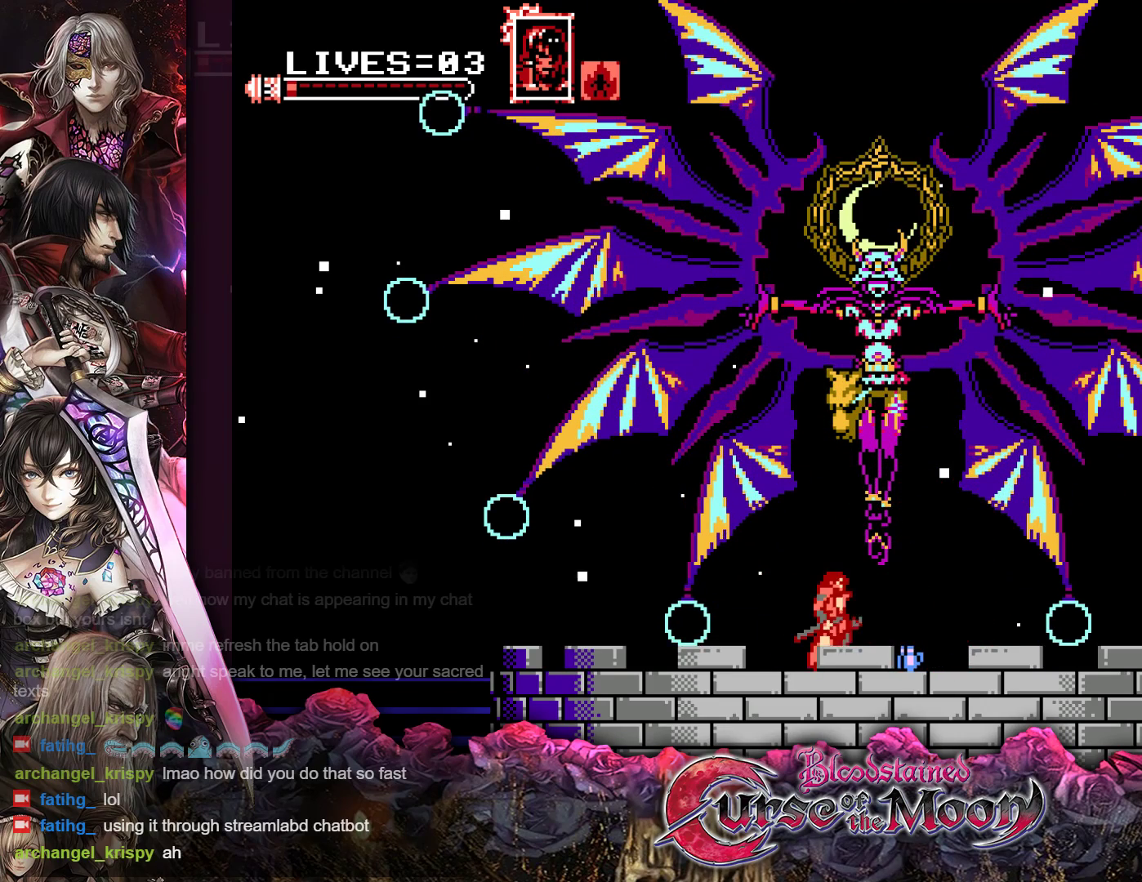
{"buttons": ["Y"], "events": [[150, "DPAD_RIGHT", "up"], [150, "Y", "down"]]}
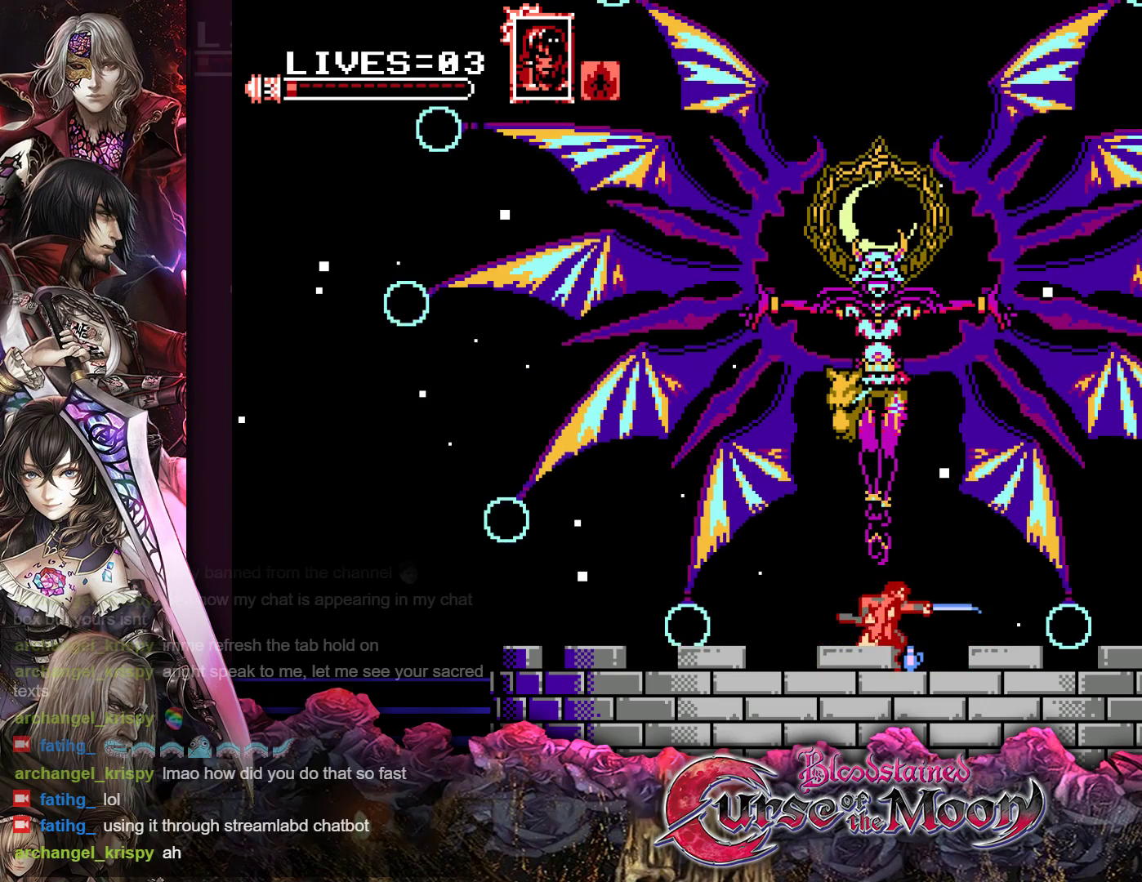
{"buttons": ["B", "Y"], "events": [[183, "B", "down"], [383, "B", "up"], [500, "B", "down"]]}
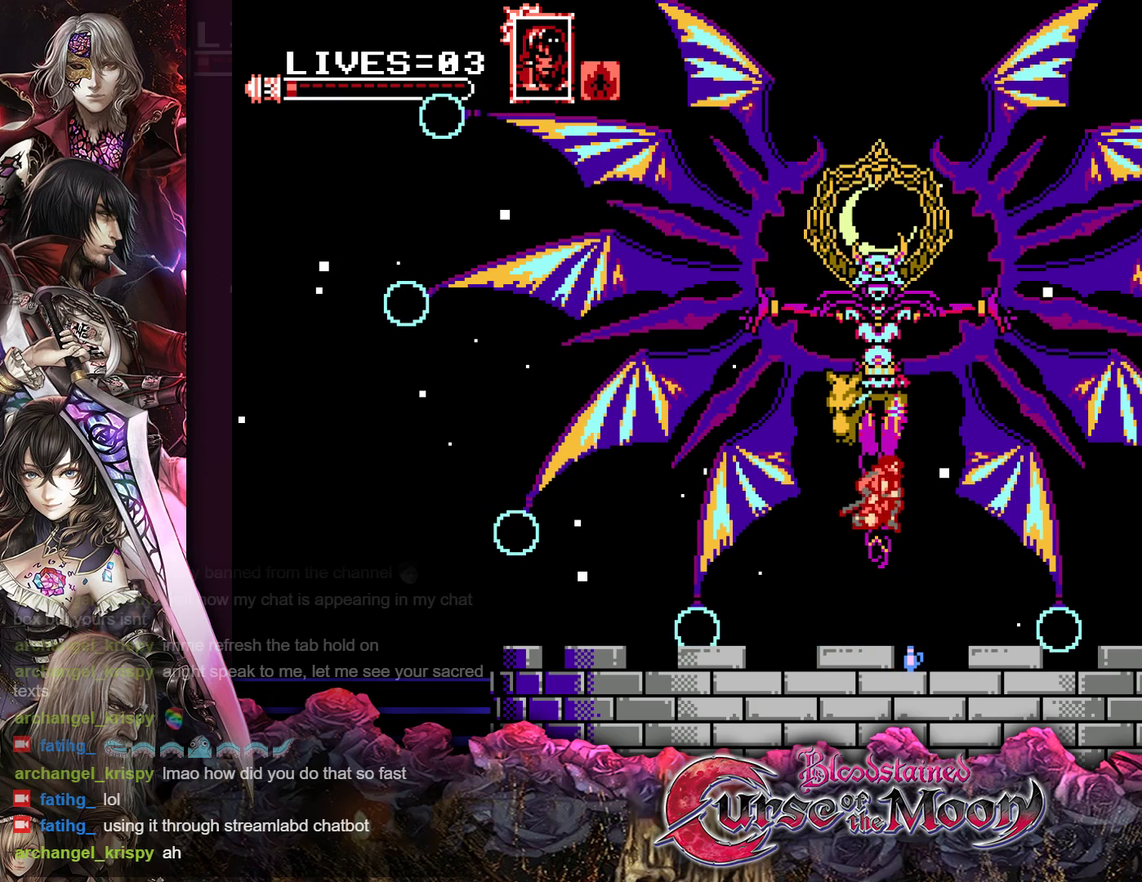
{"buttons": [], "events": [[250, "B", "up"], [283, "Y", "up"]]}
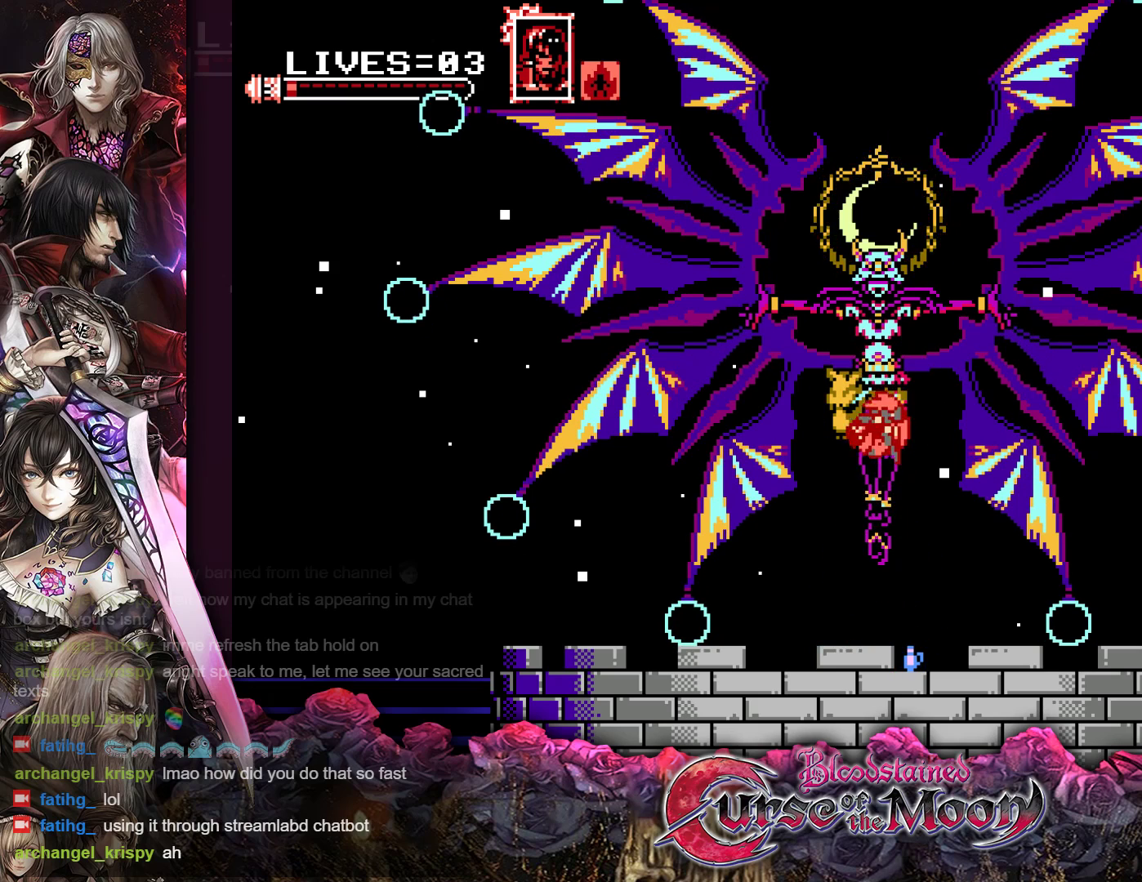
{"buttons": ["Y"], "events": [[217, "Y", "down"]]}
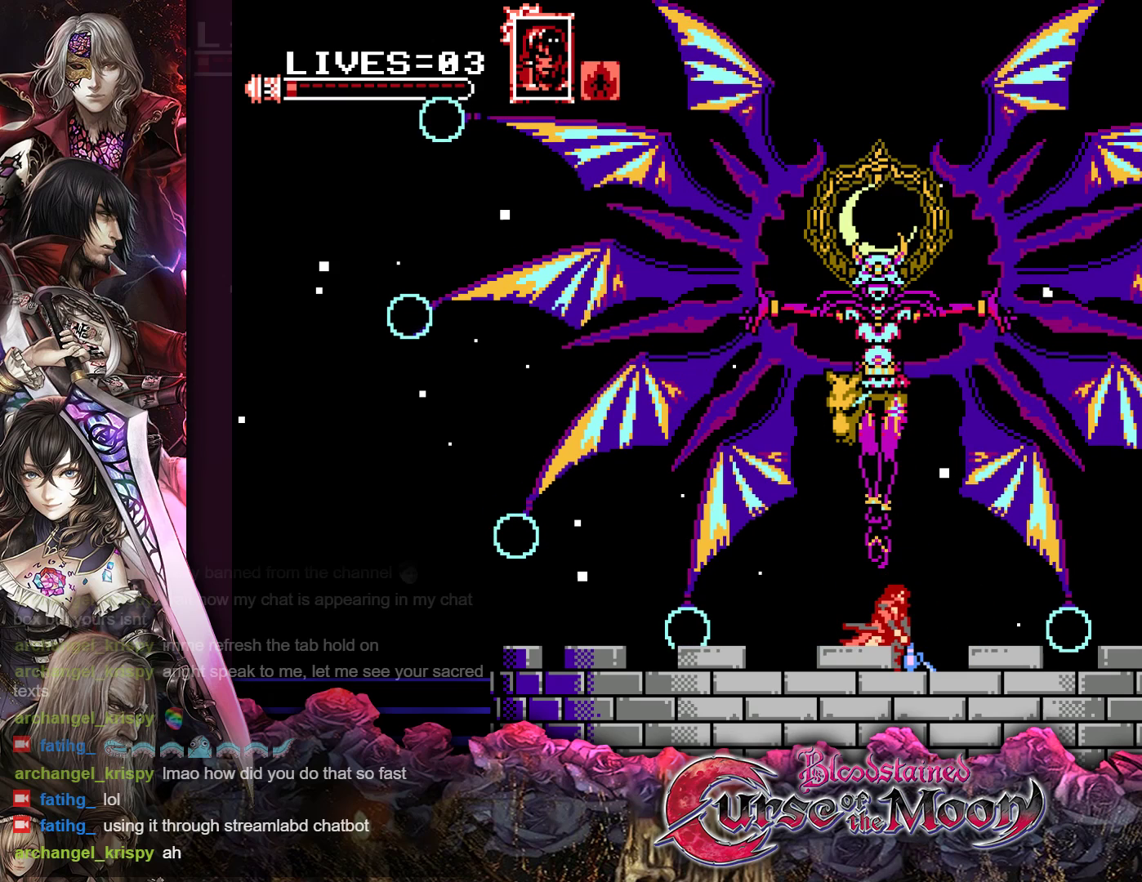
{"buttons": ["Y", "DPAD_RIGHT"], "events": [[450, "DPAD_RIGHT", "down"]]}
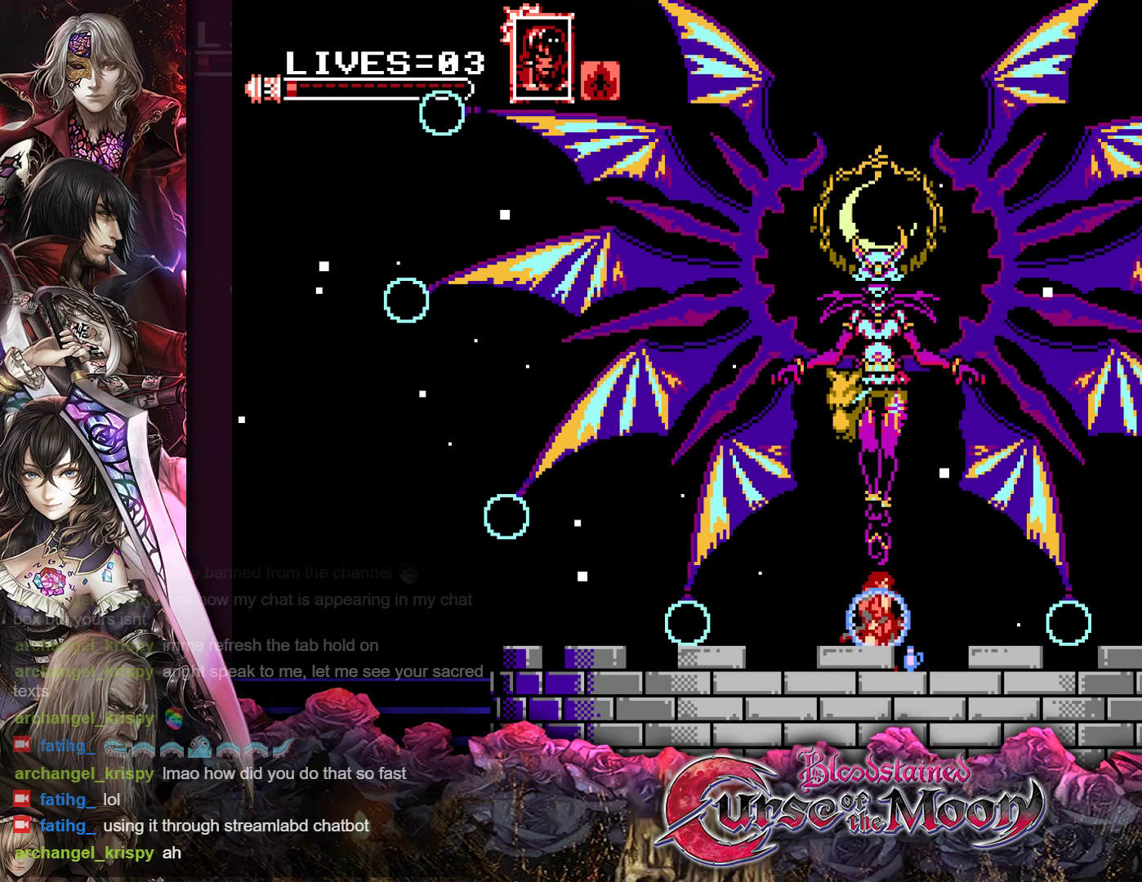
{"buttons": ["Y"], "events": [[50, "DPAD_RIGHT", "up"], [183, "DPAD_LEFT", "down"], [267, "DPAD_LEFT", "up"]]}
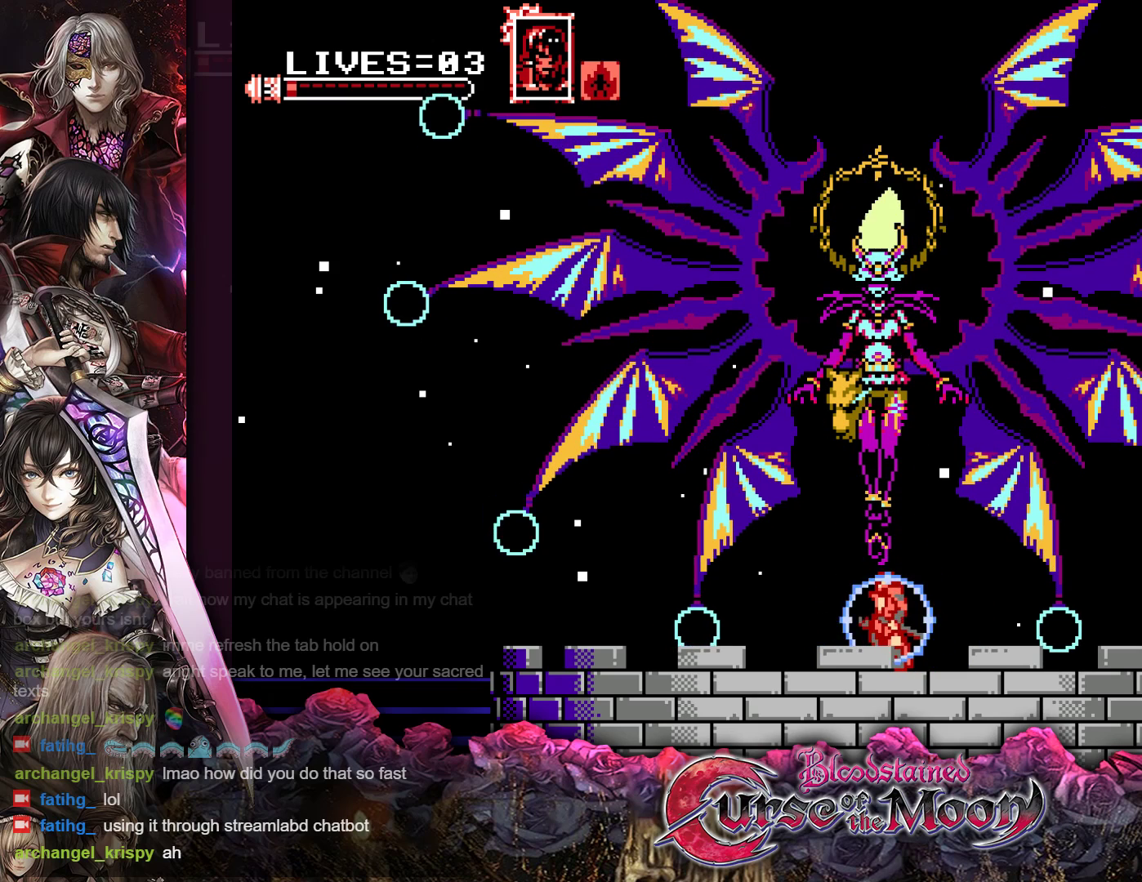
{"buttons": ["B", "Y"], "events": [[167, "B", "down"], [350, "B", "up"], [450, "B", "down"]]}
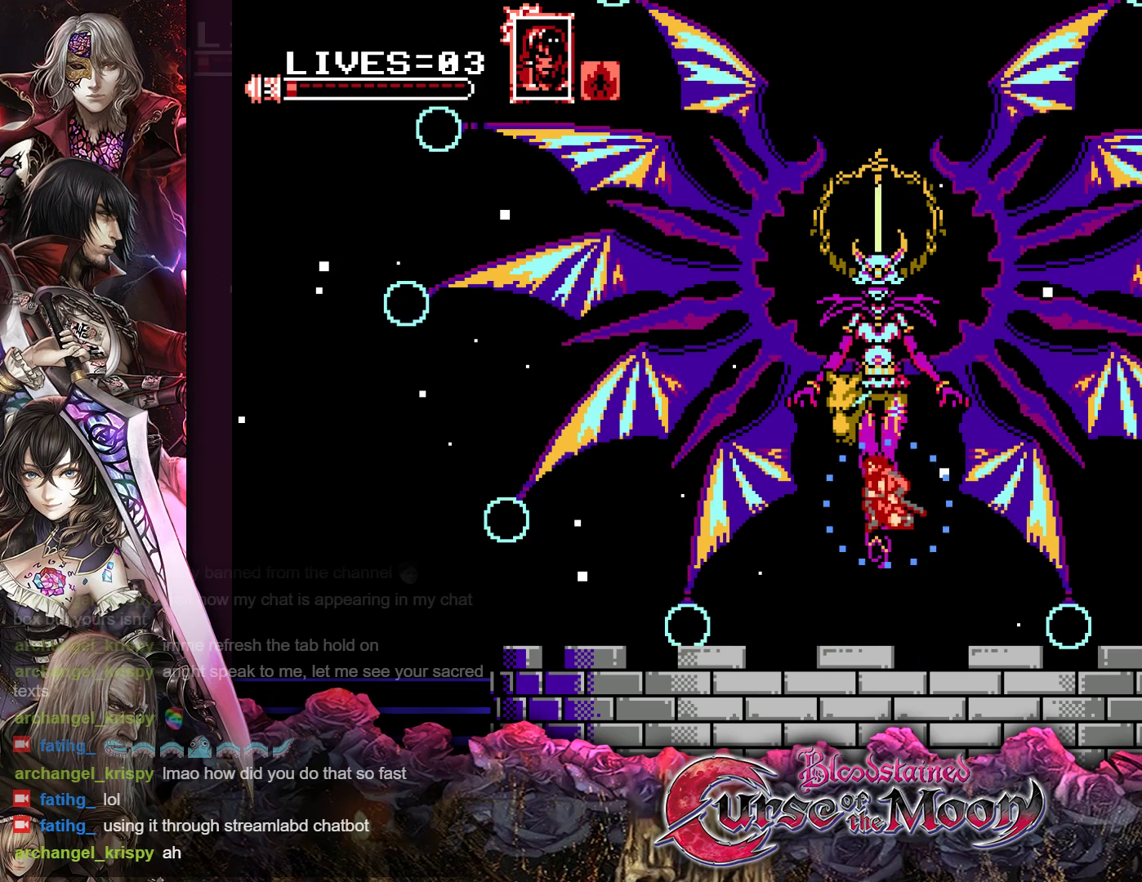
{"buttons": [], "events": [[217, "B", "up"], [250, "Y", "up"]]}
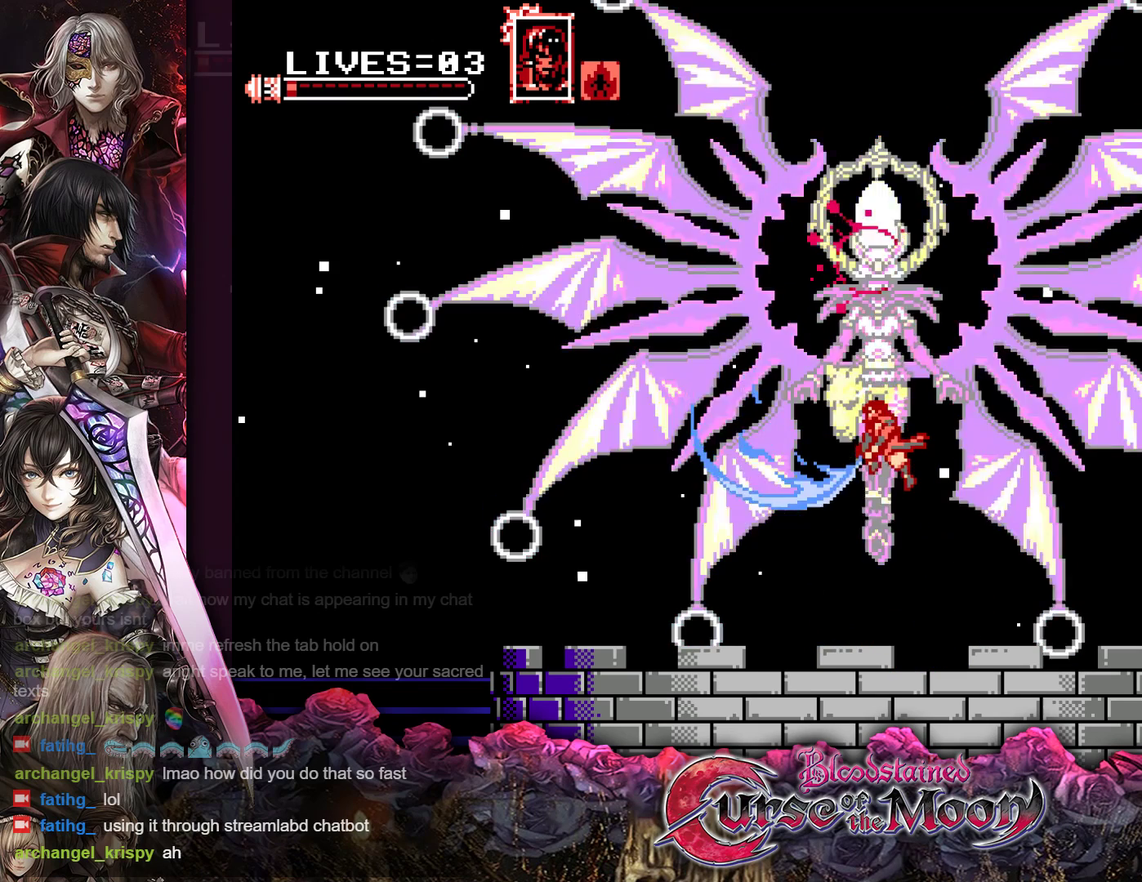
{"buttons": ["Y"], "events": [[167, "Y", "down"]]}
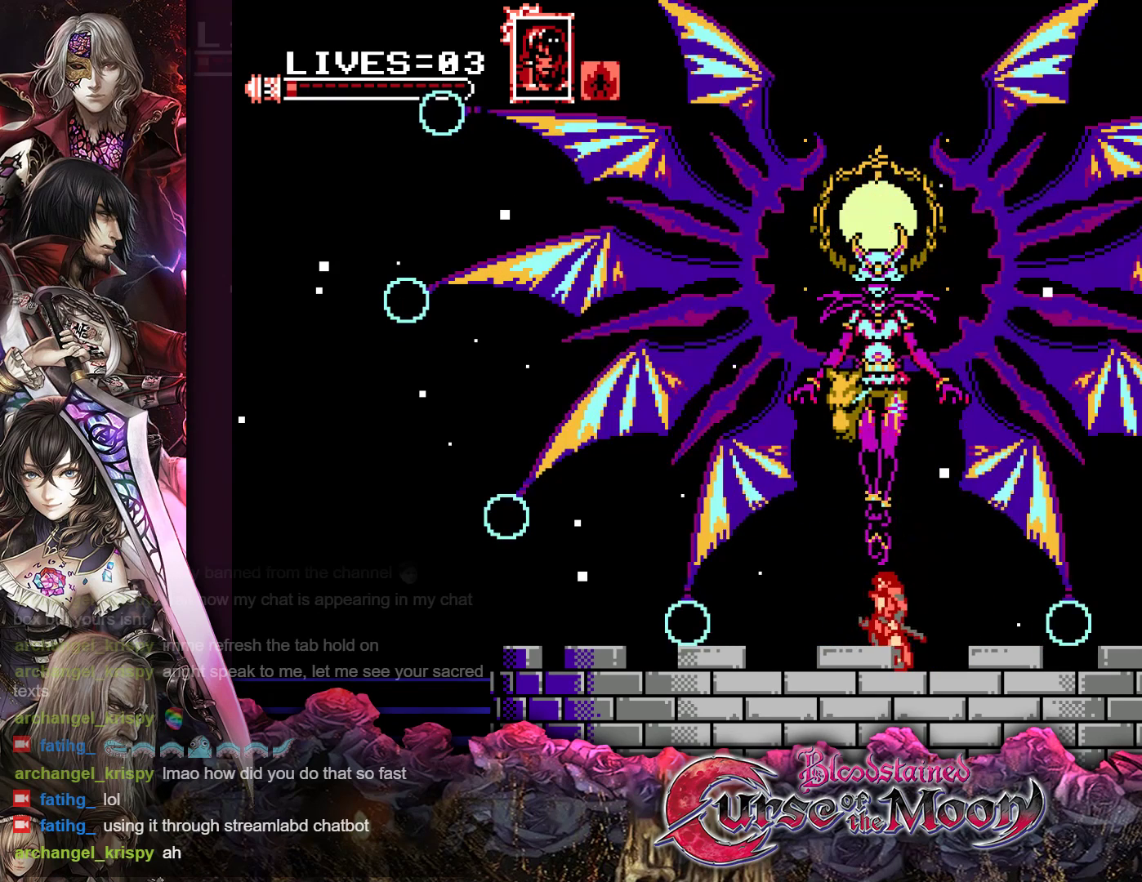
{"buttons": ["Y"], "events": []}
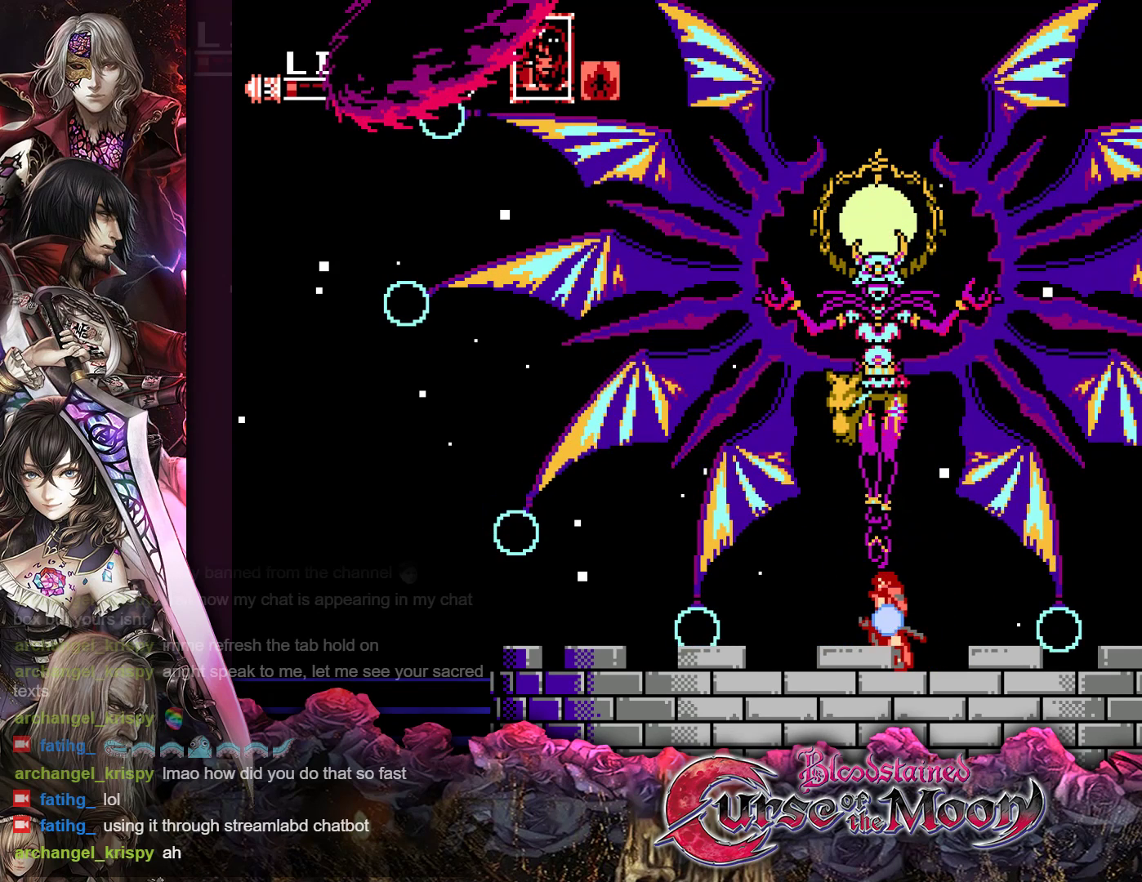
{"buttons": ["Y"], "events": []}
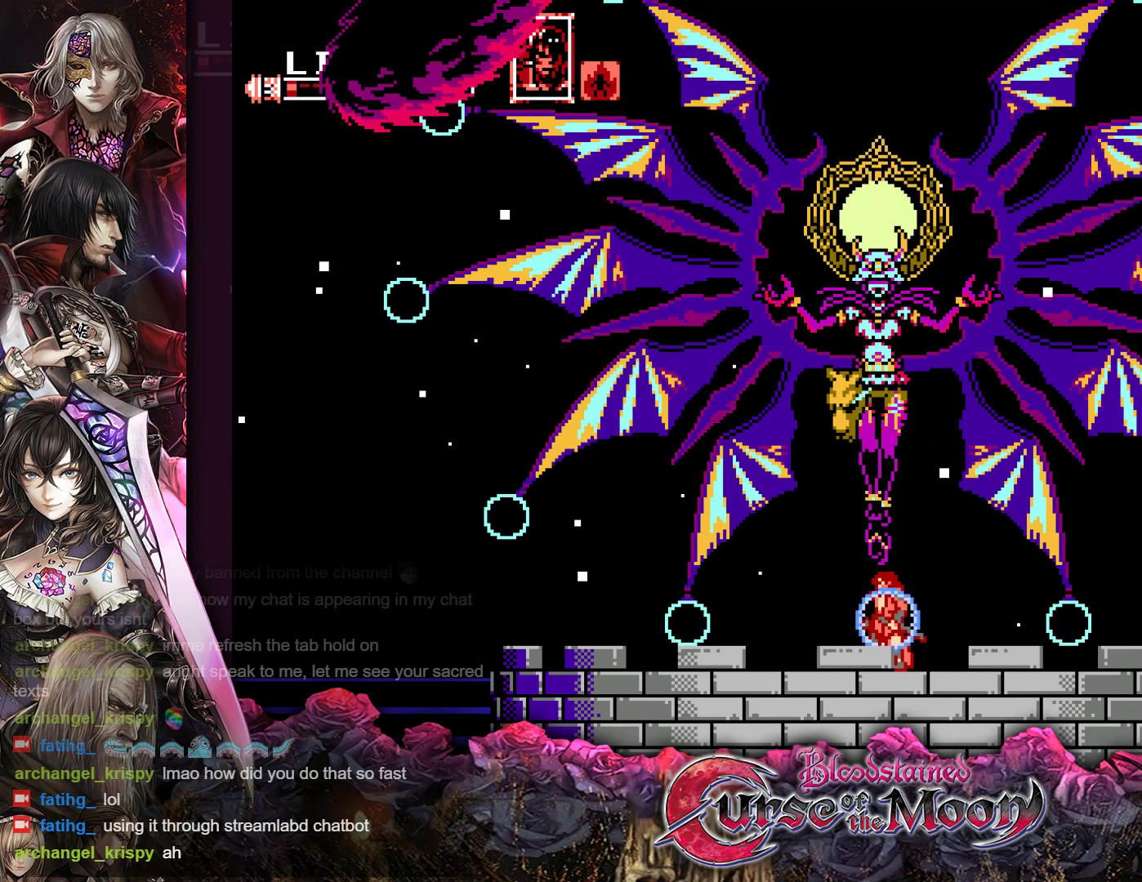
{"buttons": ["Y"], "events": []}
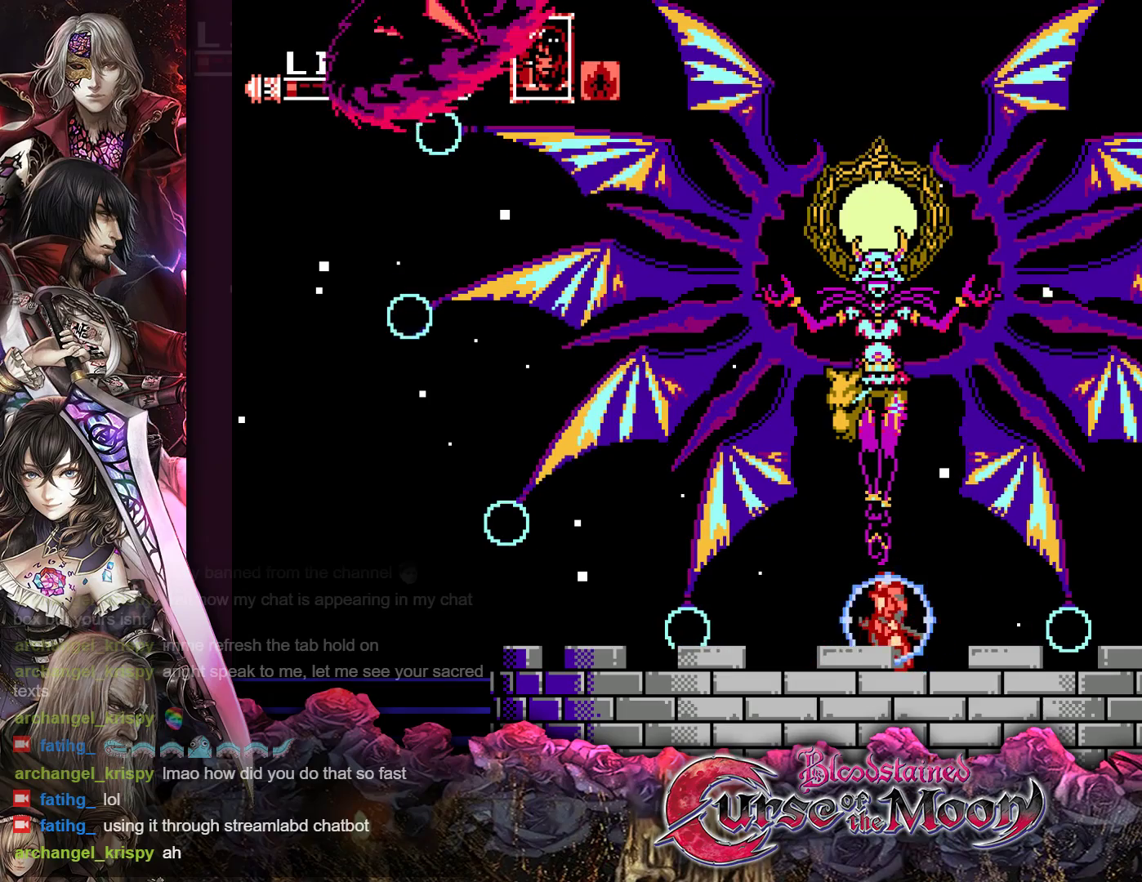
{"buttons": ["Y", "DPAD_DOWN"], "events": [[200, "DPAD_DOWN", "down"]]}
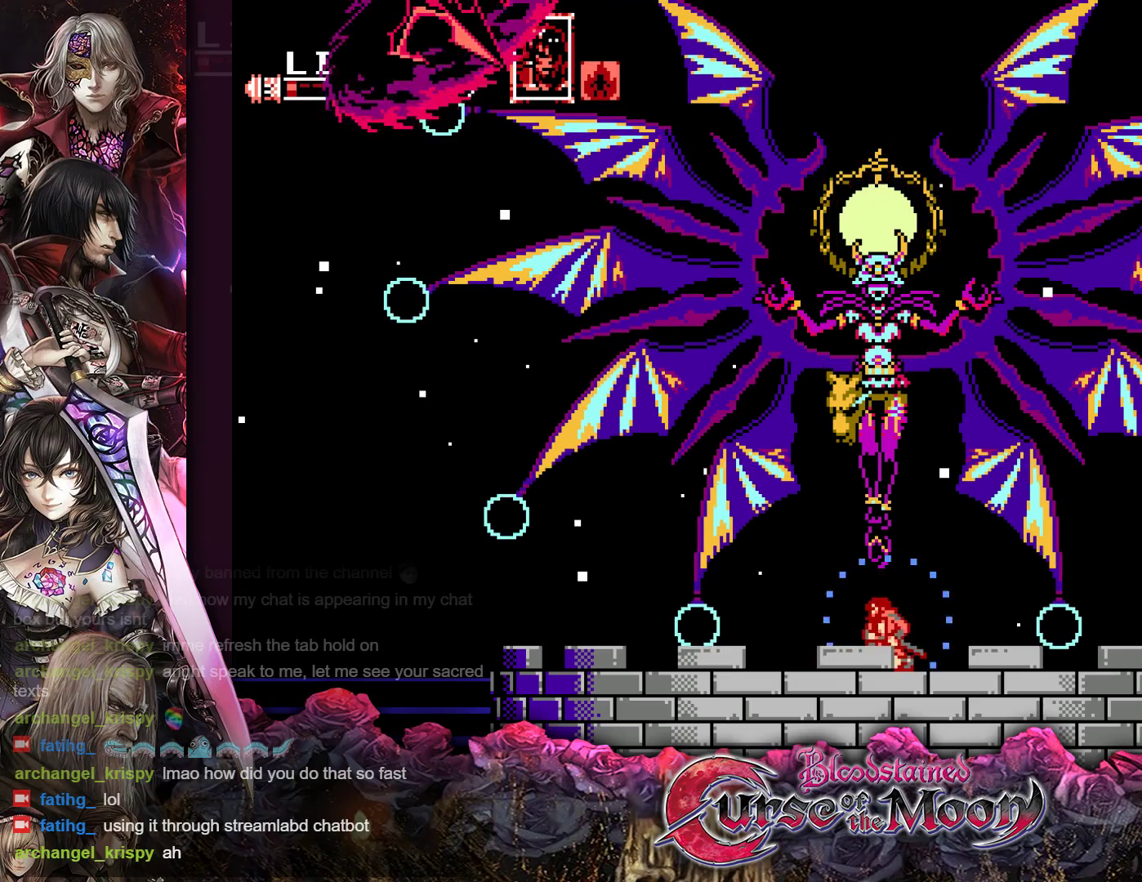
{"buttons": ["Y", "DPAD_DOWN"], "events": []}
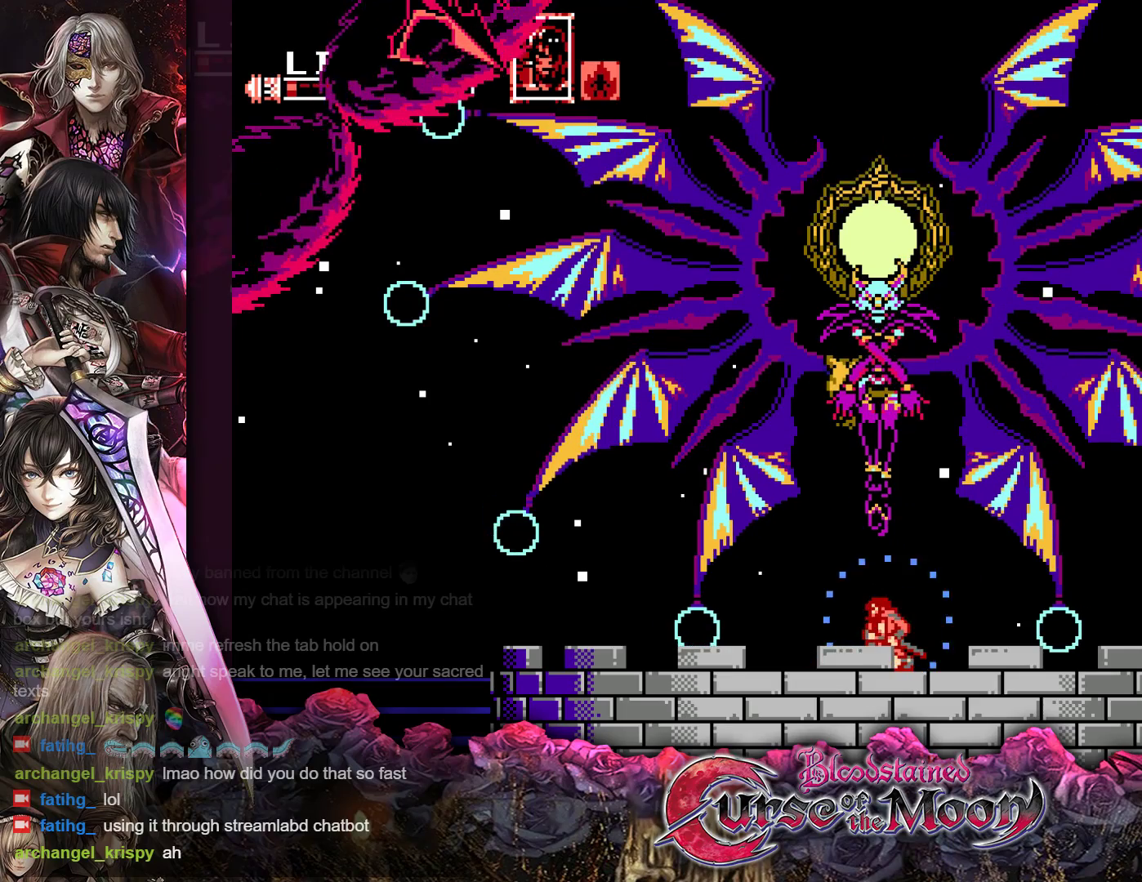
{"buttons": ["Y", "DPAD_DOWN"], "events": []}
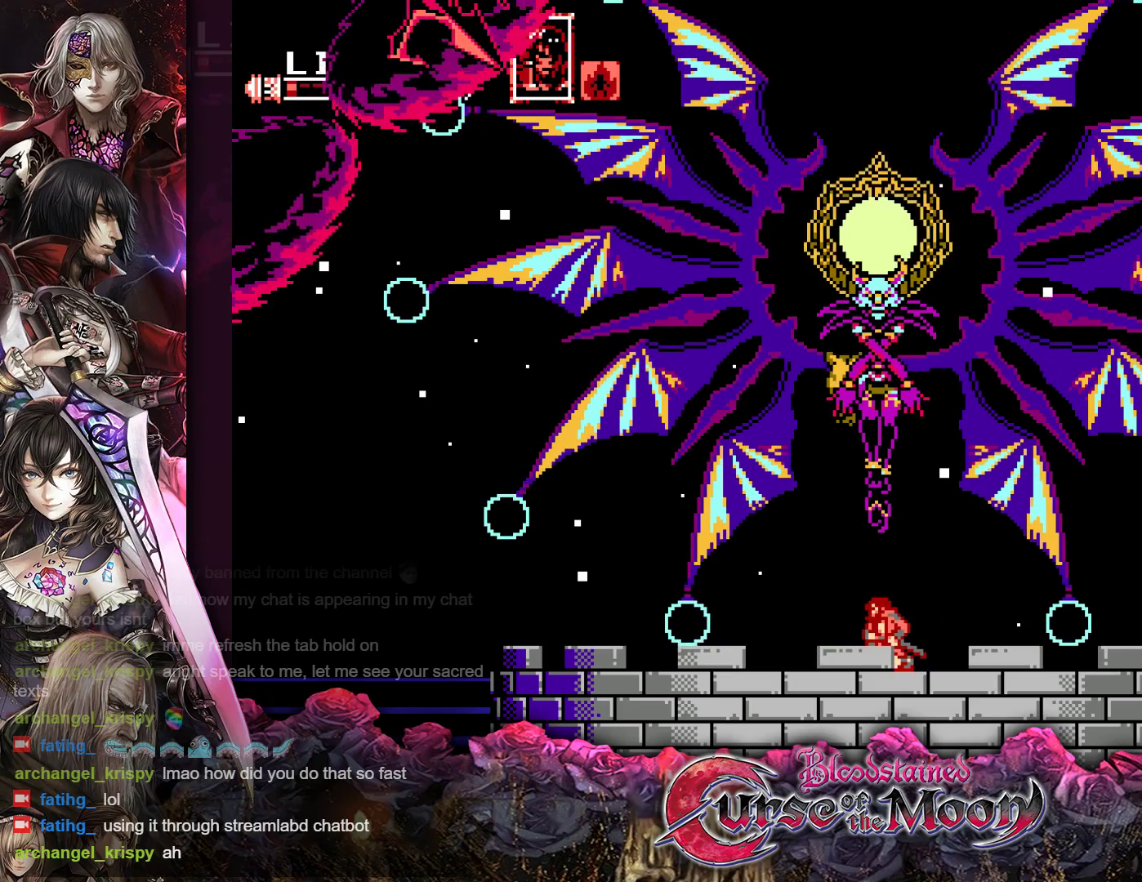
{"buttons": ["Y", "DPAD_DOWN"], "events": []}
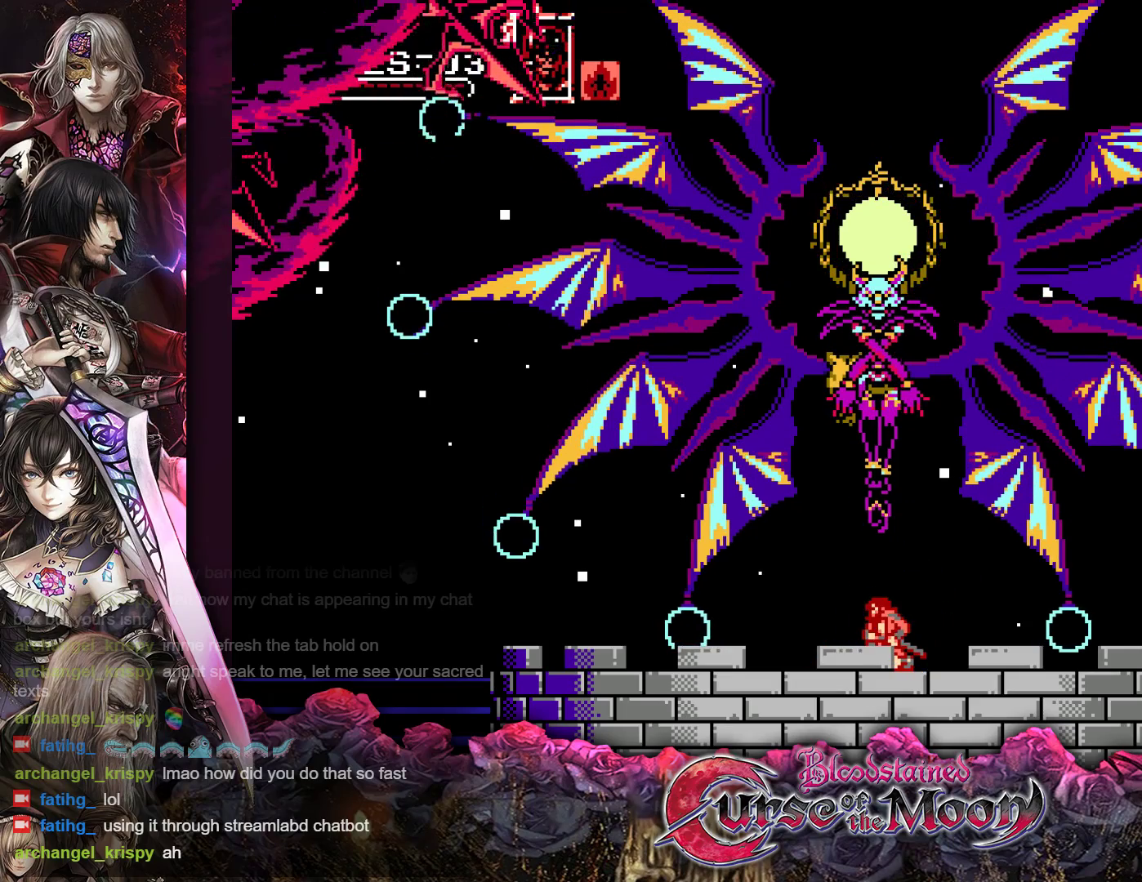
{"buttons": ["Y", "DPAD_DOWN"], "events": []}
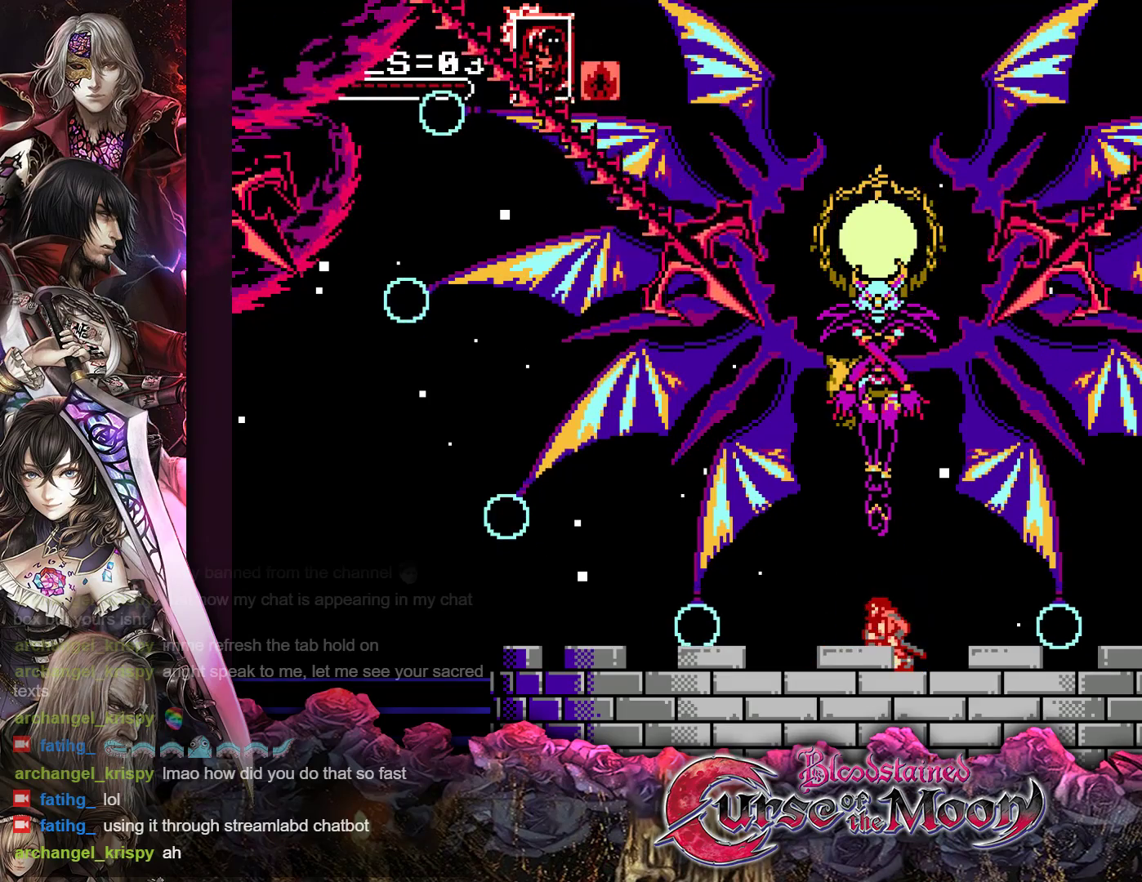
{"buttons": ["Y", "DPAD_DOWN"], "events": []}
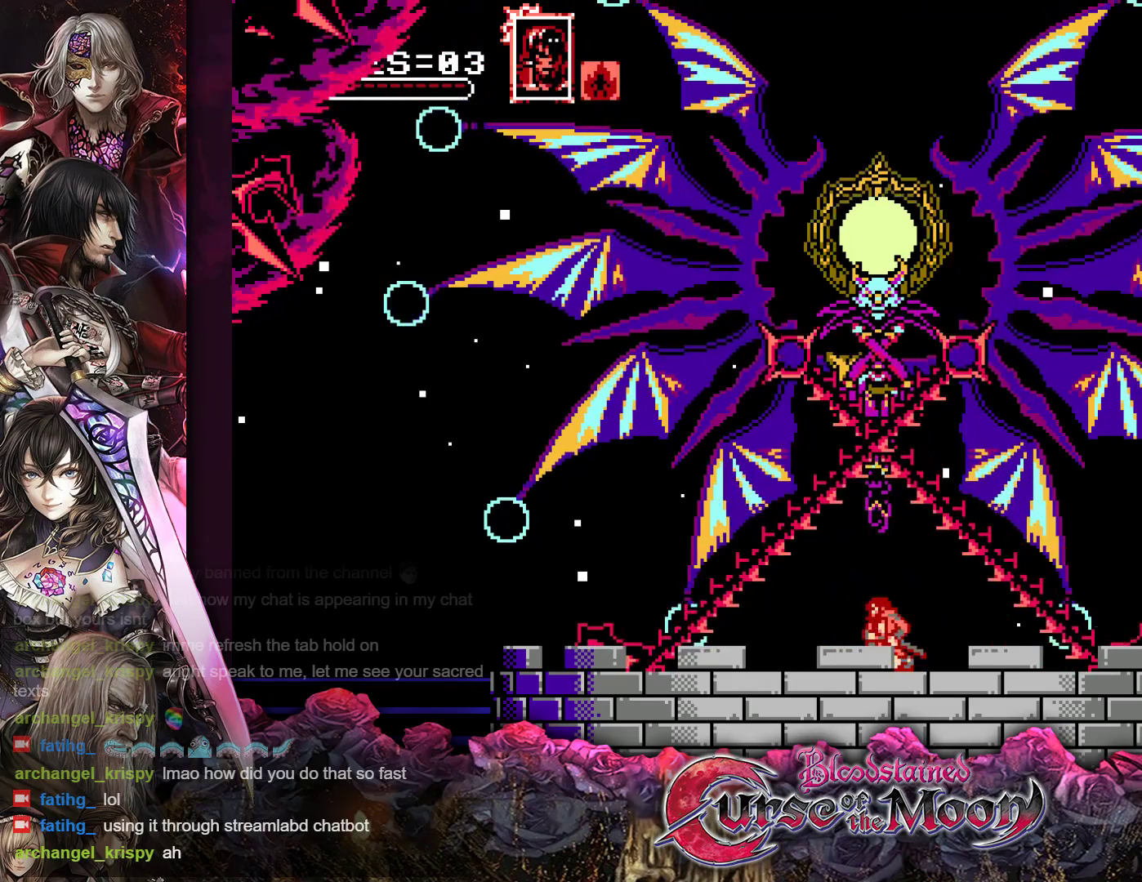
{"buttons": ["Y"], "events": [[183, "DPAD_DOWN", "up"], [283, "B", "down"], [467, "B", "up"]]}
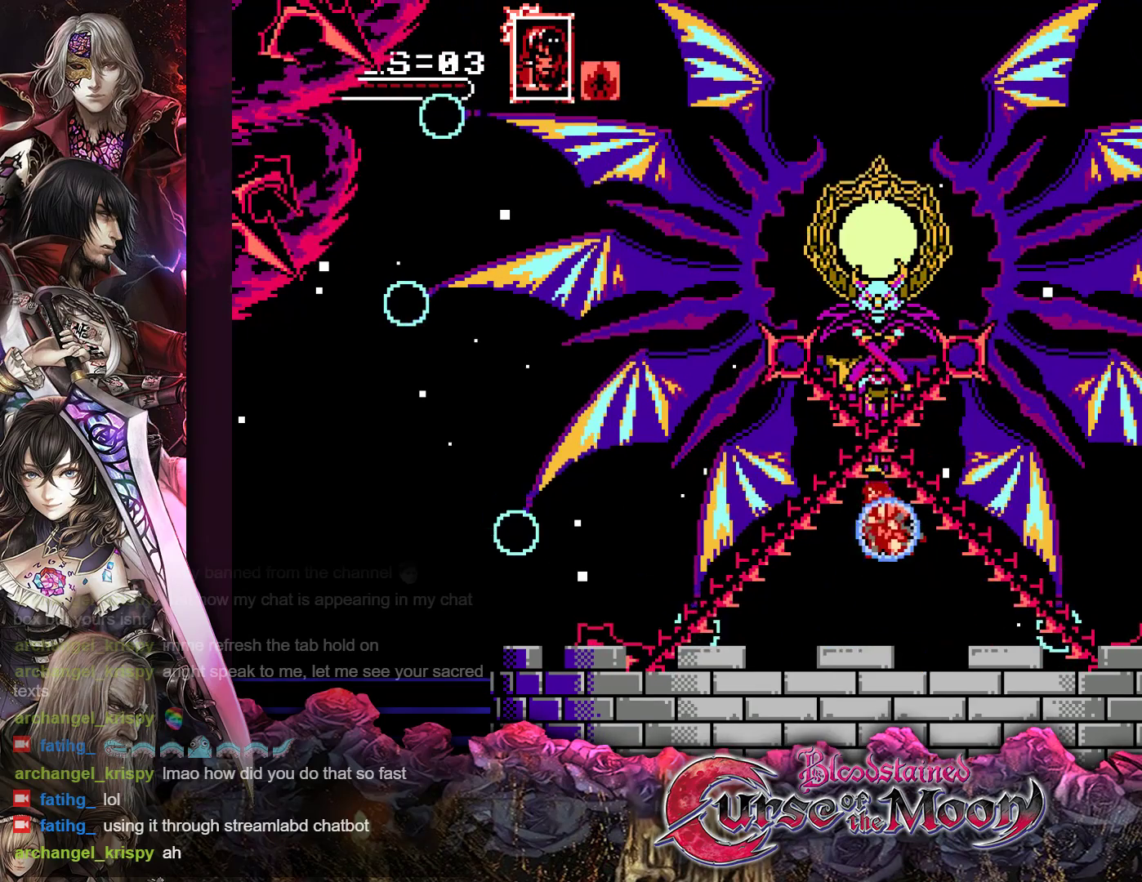
{"buttons": ["DPAD_DOWN"], "events": [[67, "B", "down"], [233, "B", "up"], [267, "Y", "up"], [417, "DPAD_DOWN", "down"]]}
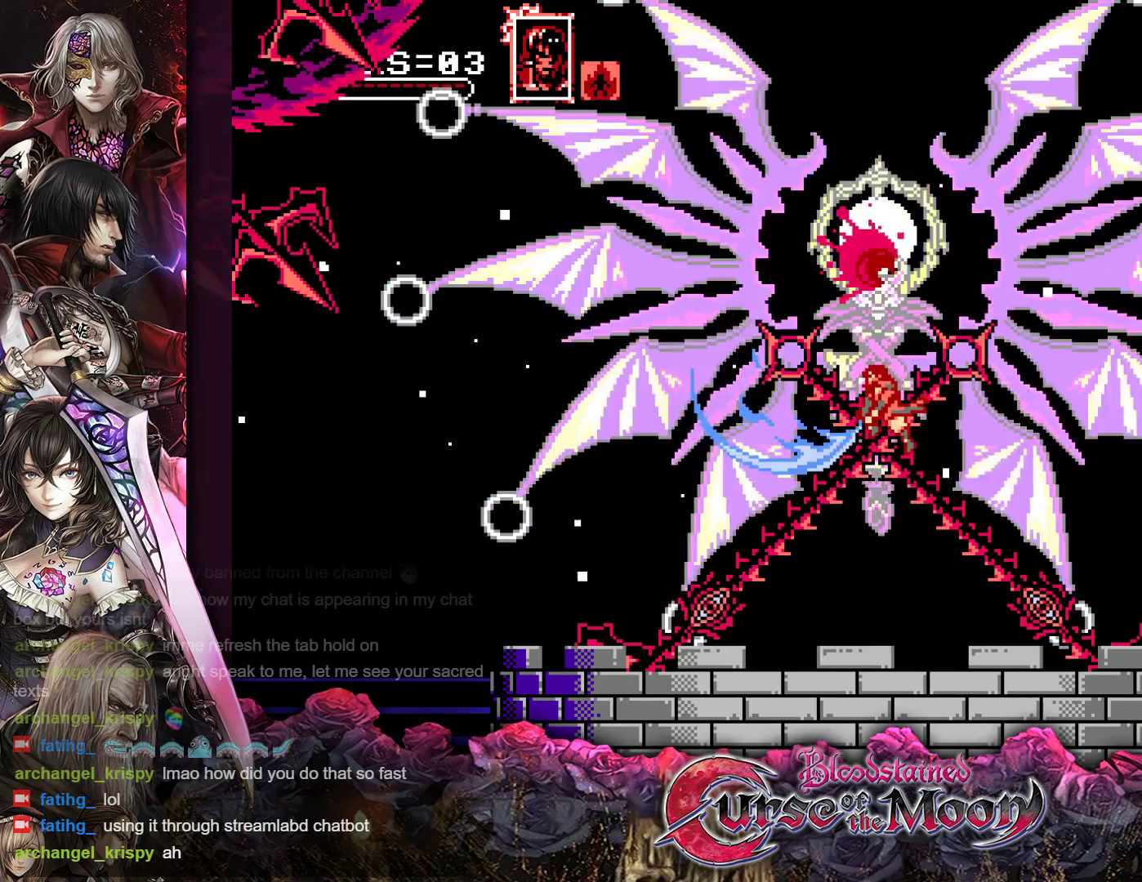
{"buttons": ["Y", "DPAD_DOWN"], "events": [[100, "Y", "down"]]}
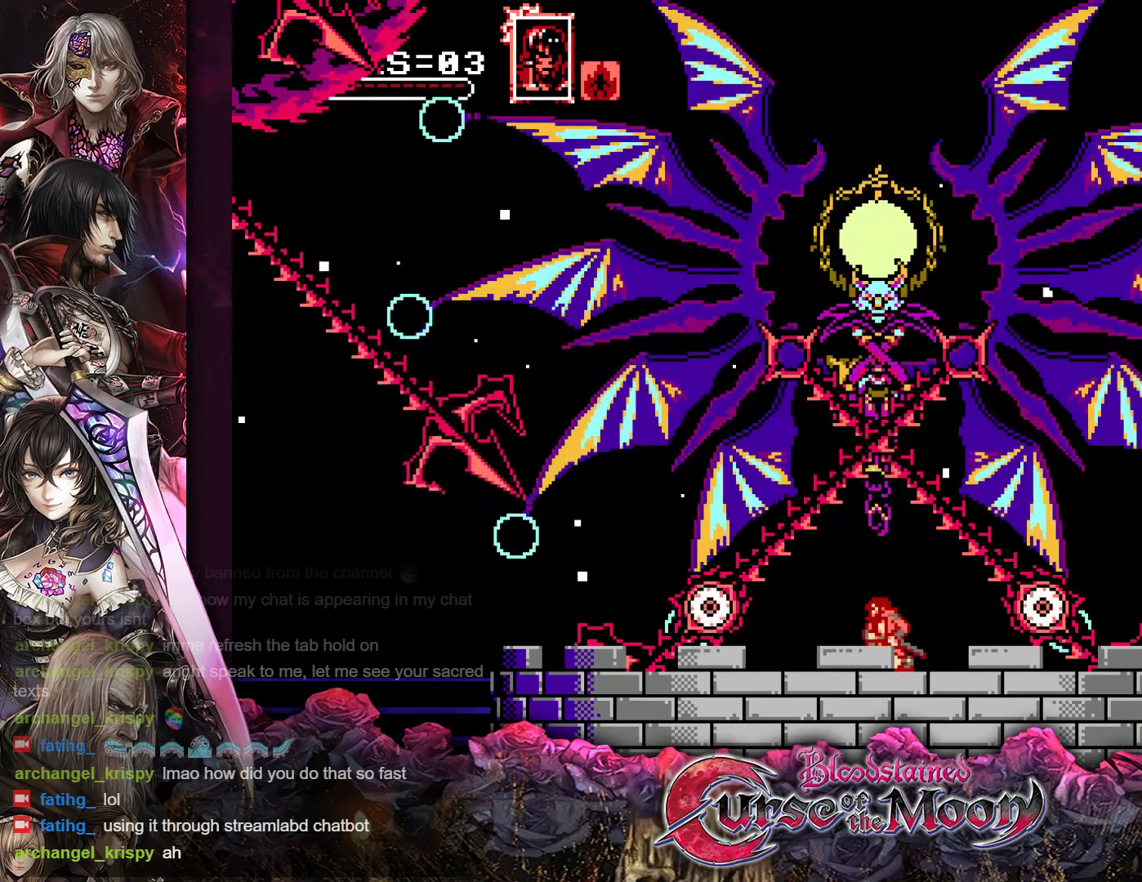
{"buttons": ["Y"], "events": [[83, "DPAD_DOWN", "up"]]}
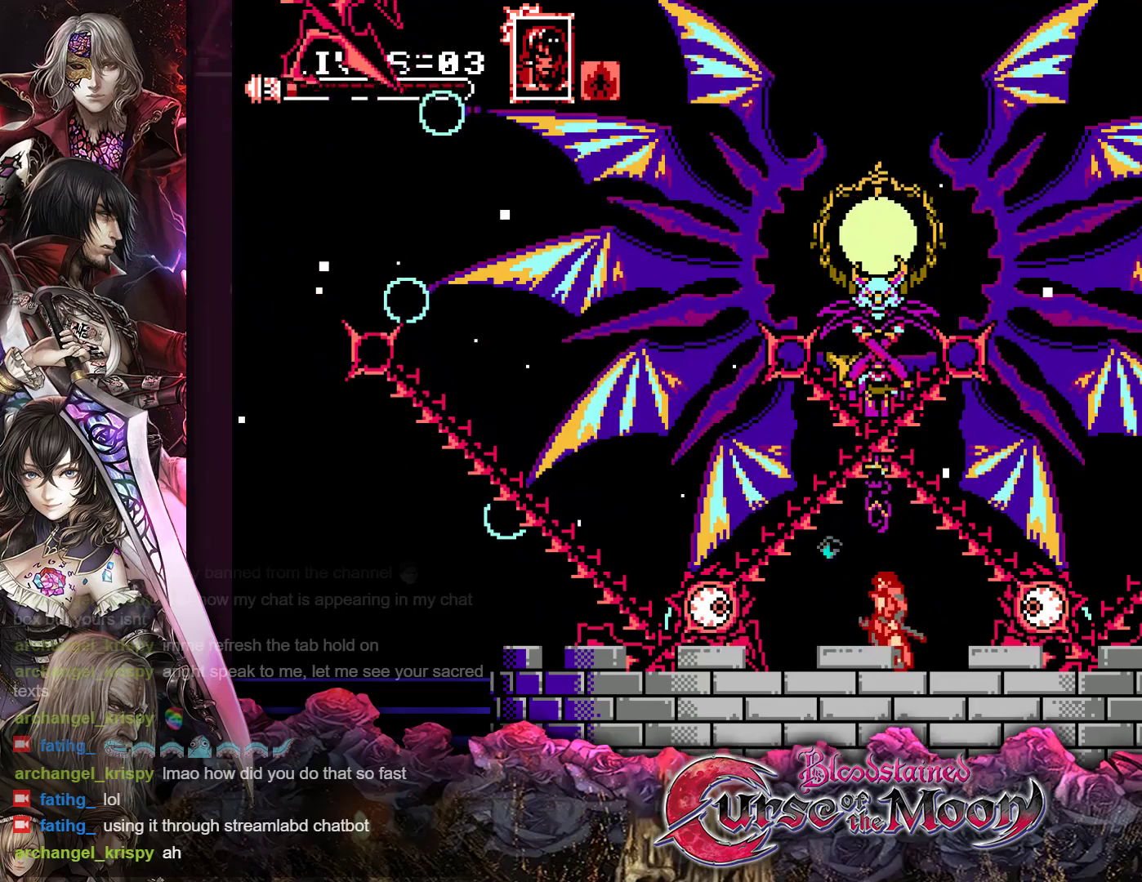
{"buttons": ["Y"], "events": []}
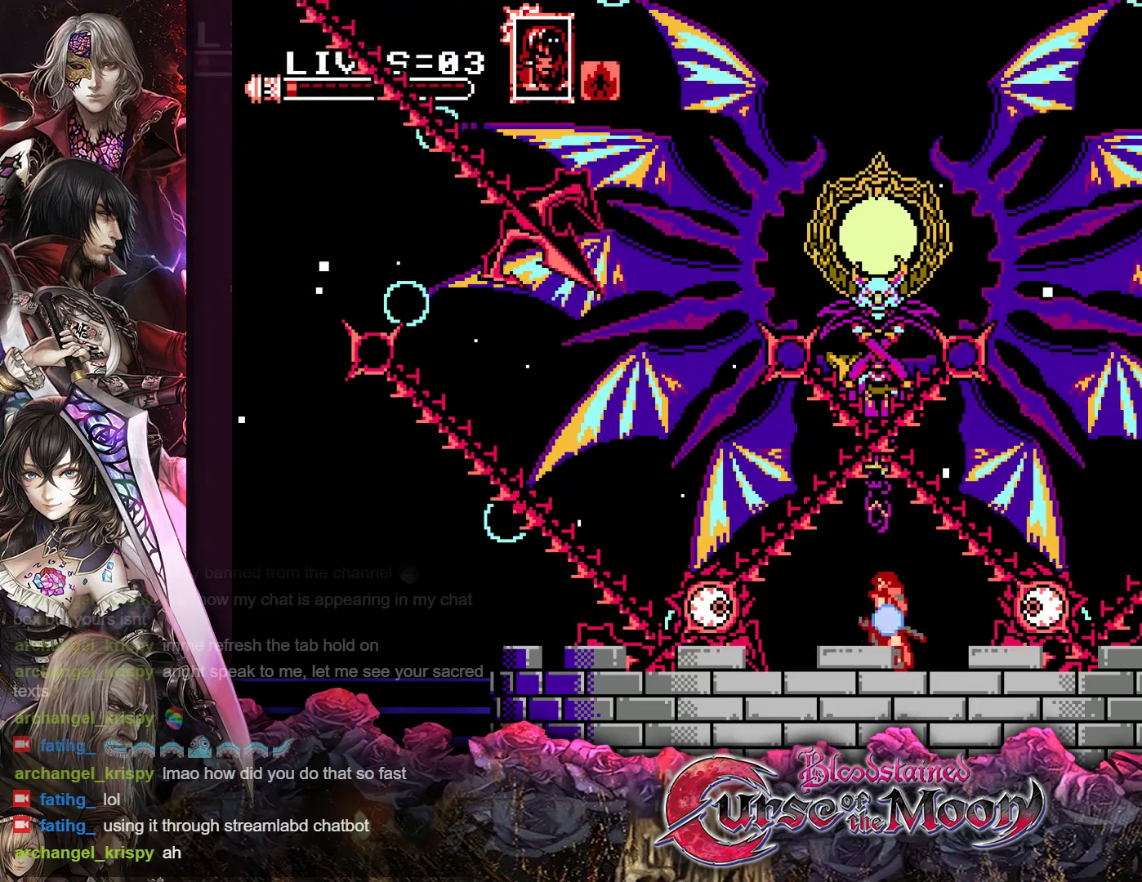
{"buttons": ["B", "Y"], "events": [[100, "B", "down"], [283, "B", "up"], [367, "B", "down"]]}
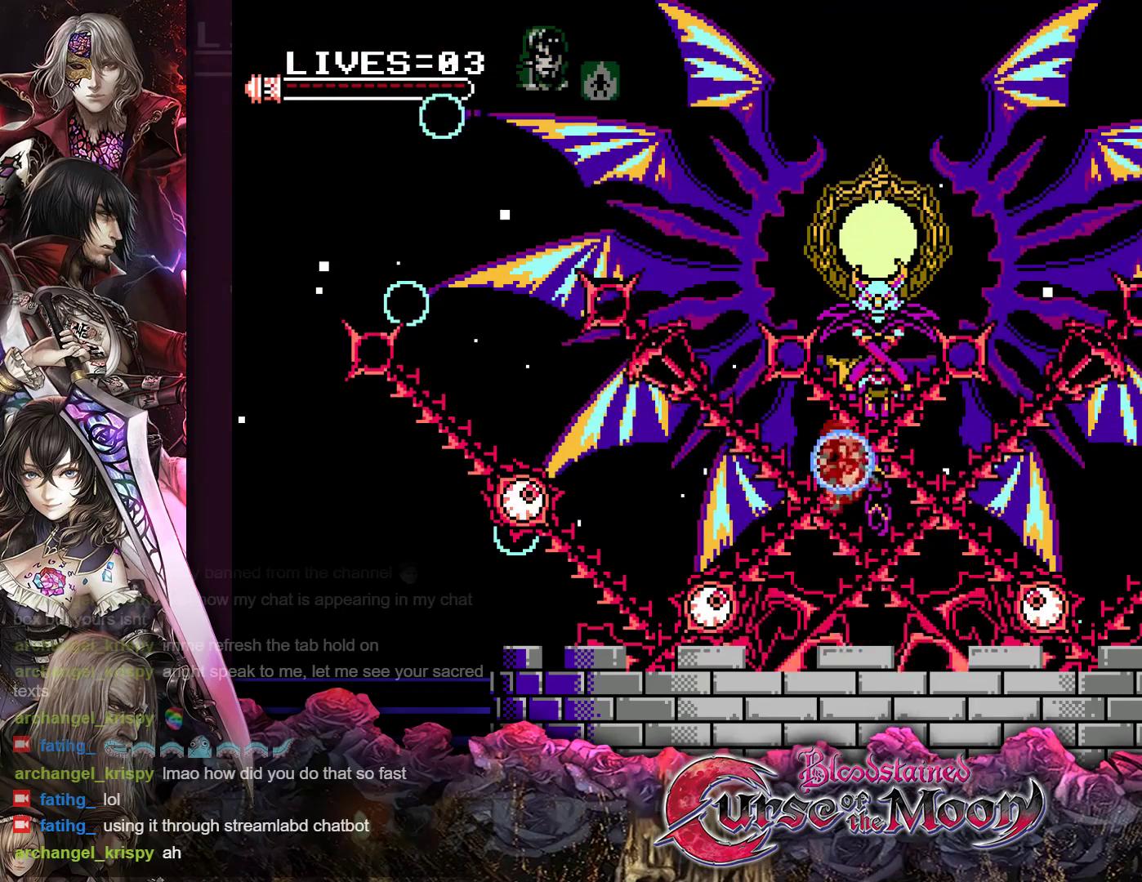
{"buttons": [], "events": [[50, "B", "up"], [150, "Y", "up"], [167, "Y", "down"], [283, "Y", "up"]]}